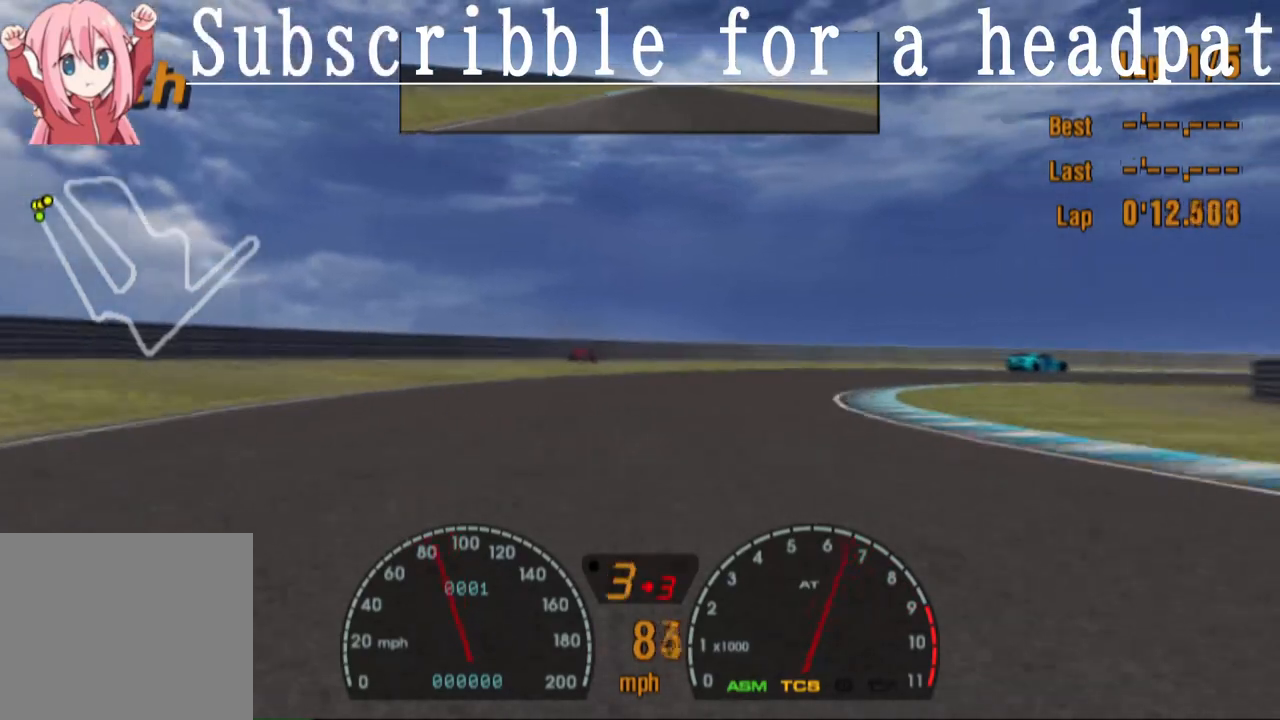
Gameplay with a controller (PlayStation layout); each line is a JSON object with the inputs held at the frame after it. "events" lists button and stick changes between this image and that frame as [ms after this image, input, new state], when the widget could be followed in between.
{"buttons": ["DPAD_RIGHT"], "left_stick": "center", "right_stick": "center", "events": [[100, "SQUARE", "up"], [167, "DPAD_RIGHT", "down"], [300, "CROSS", "down"], [367, "CROSS", "up"]]}
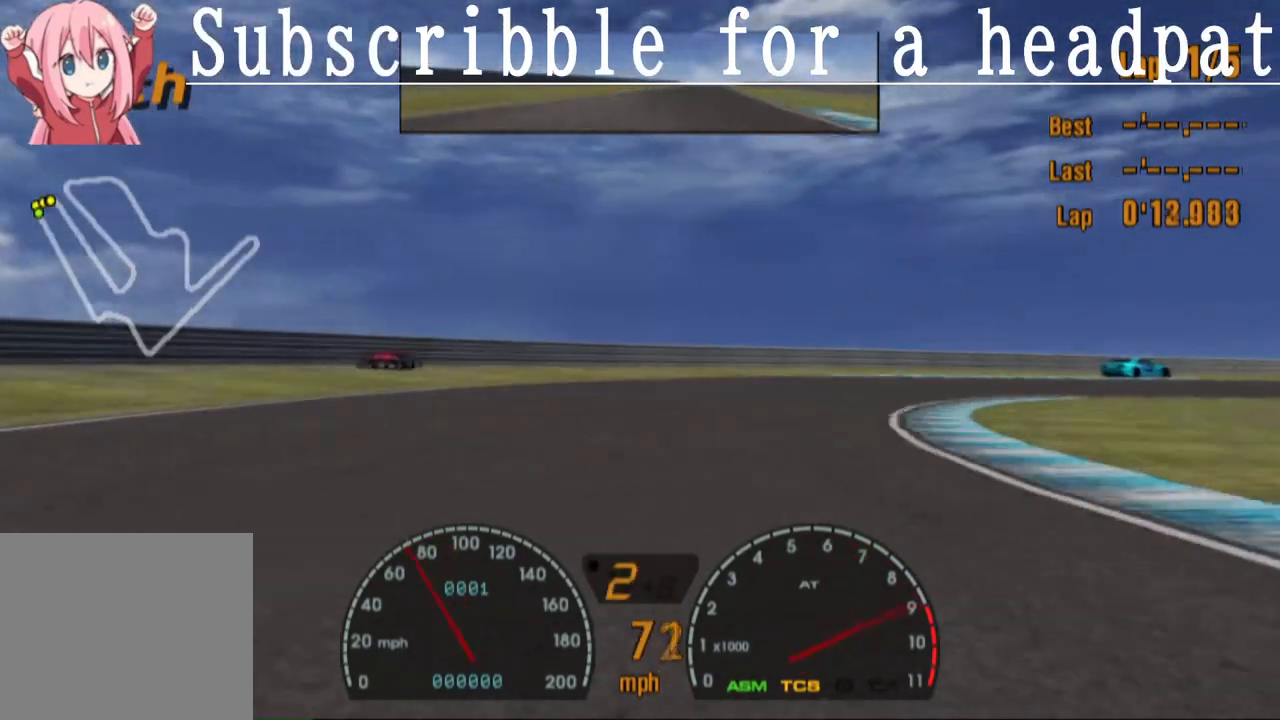
{"buttons": ["CROSS", "DPAD_RIGHT"], "left_stick": "center", "right_stick": "center", "events": [[283, "CROSS", "down"]]}
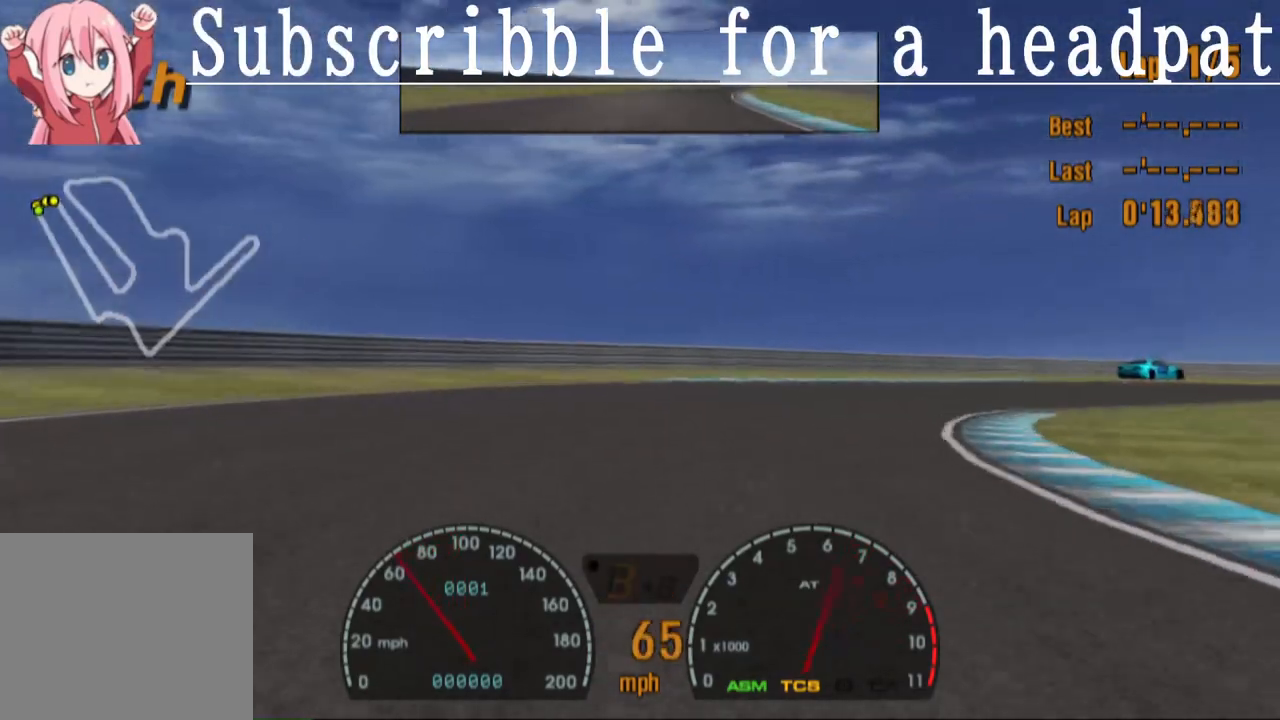
{"buttons": ["CROSS", "DPAD_RIGHT"], "left_stick": "center", "right_stick": "center", "events": []}
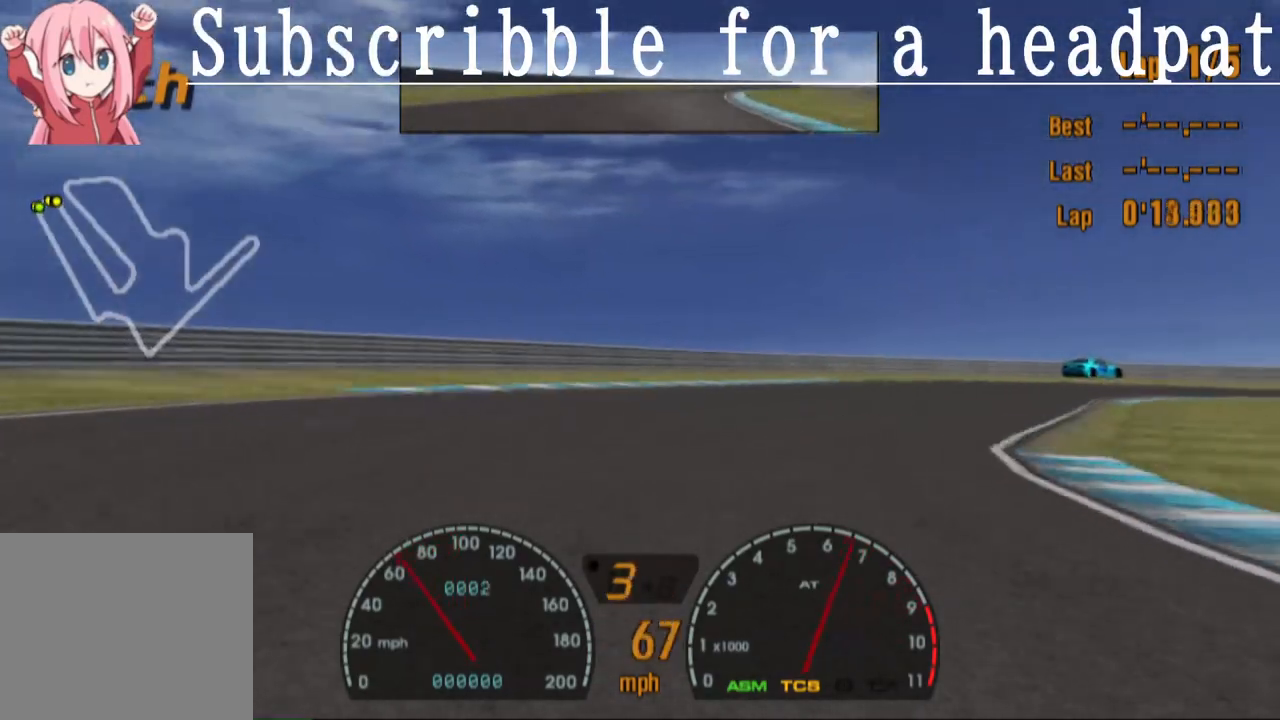
{"buttons": ["CROSS"], "left_stick": "center", "right_stick": "center", "events": [[200, "DPAD_RIGHT", "up"], [267, "R1", "down"], [367, "R1", "up"]]}
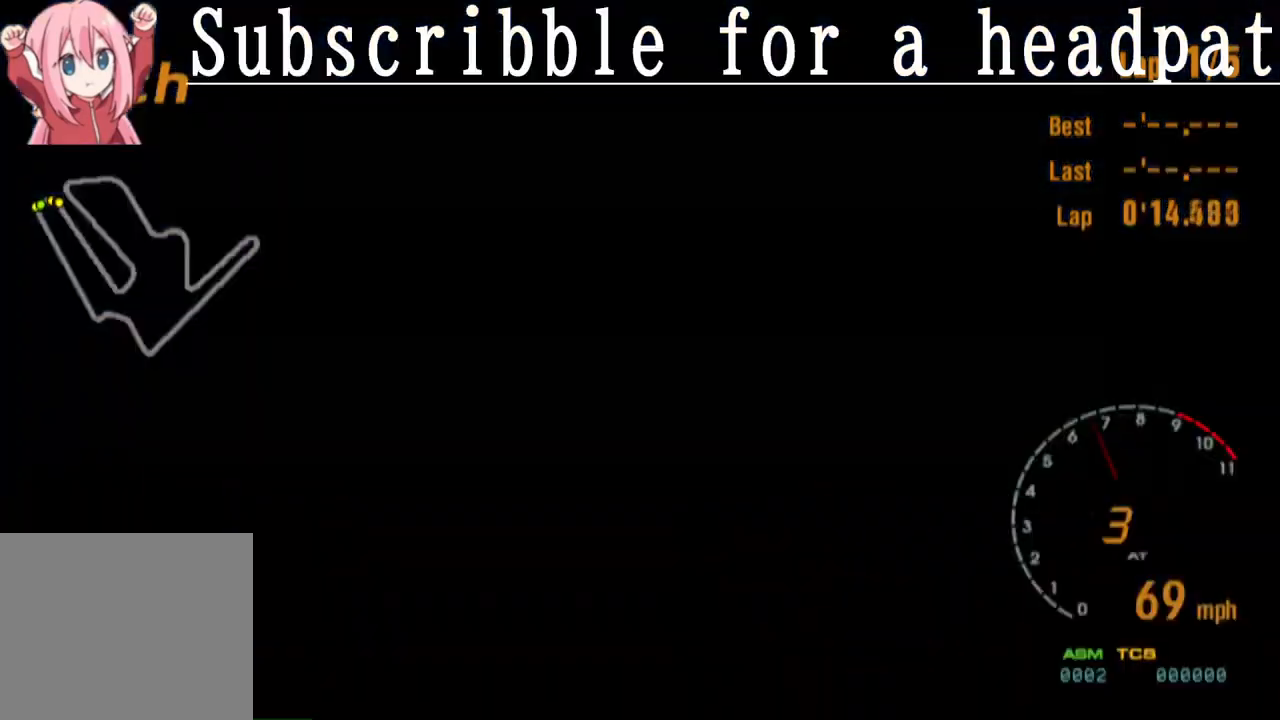
{"buttons": ["CROSS", "R1", "DPAD_RIGHT"], "left_stick": "center", "right_stick": "center", "events": [[150, "DPAD_RIGHT", "down"], [283, "DPAD_RIGHT", "up"], [450, "R1", "down"], [467, "DPAD_RIGHT", "down"]]}
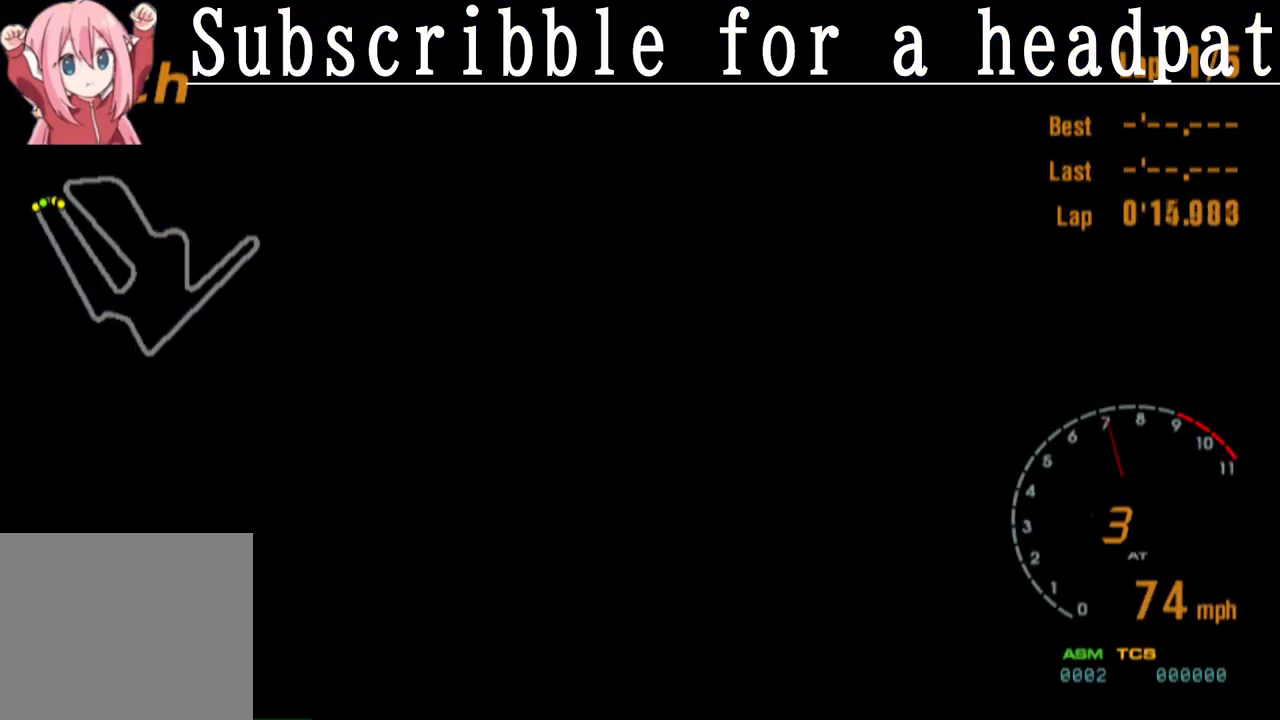
{"buttons": ["SQUARE", "DPAD_RIGHT"], "left_stick": "center", "right_stick": "center", "events": [[100, "DPAD_RIGHT", "up"], [100, "R1", "up"], [183, "DPAD_RIGHT", "down"], [450, "CROSS", "up"], [483, "SQUARE", "down"]]}
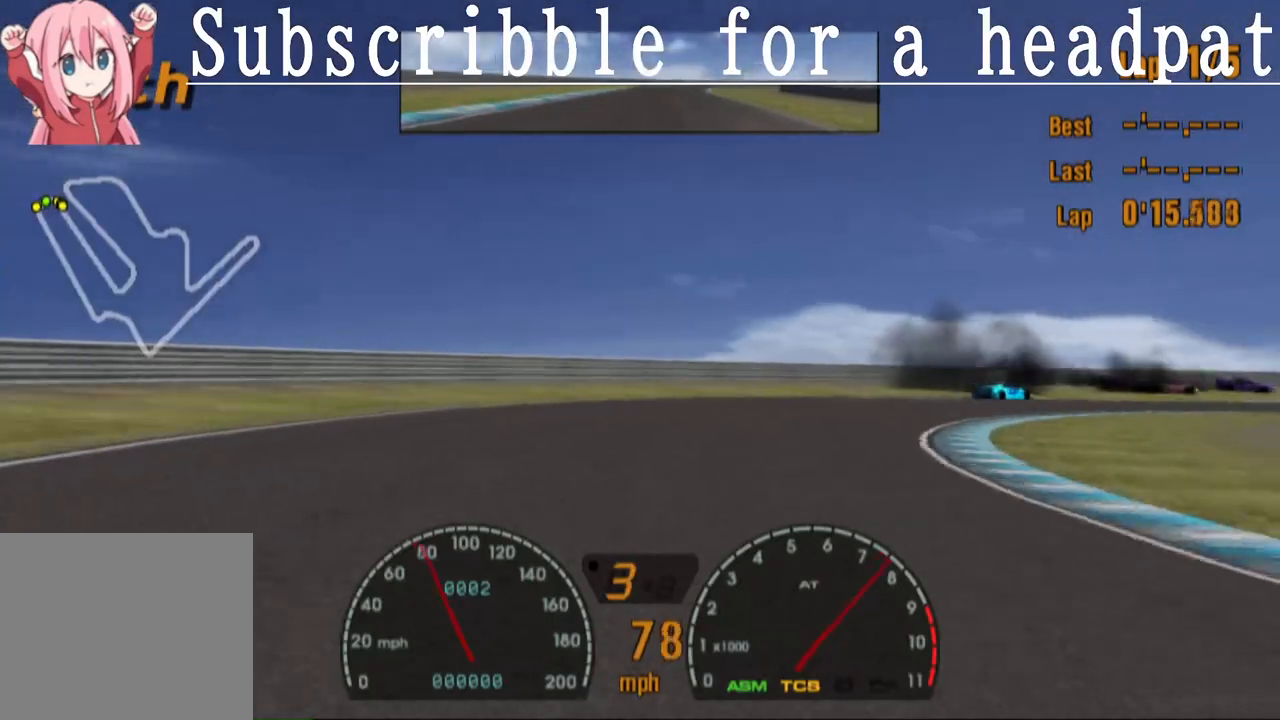
{"buttons": ["CROSS", "DPAD_RIGHT"], "left_stick": "center", "right_stick": "center", "events": [[167, "SQUARE", "up"], [300, "CROSS", "down"], [400, "DPAD_RIGHT", "up"], [483, "DPAD_RIGHT", "down"]]}
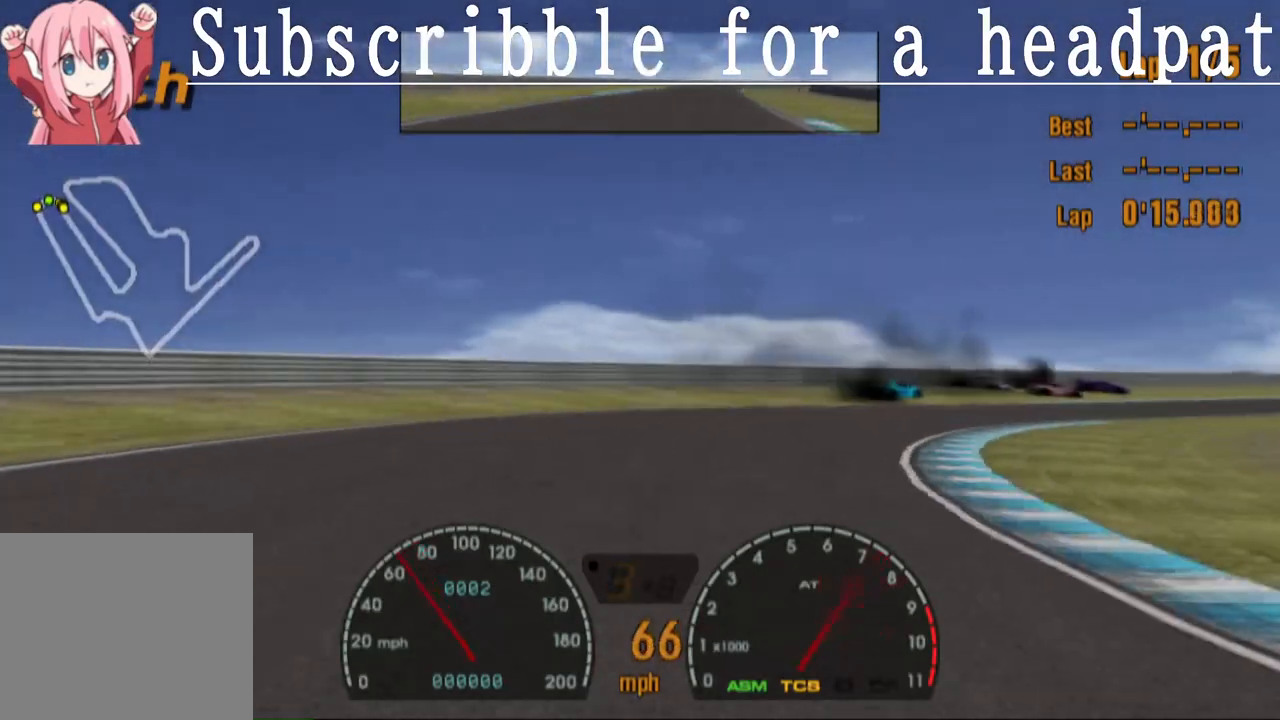
{"buttons": ["CROSS", "DPAD_RIGHT"], "left_stick": "center", "right_stick": "center", "events": []}
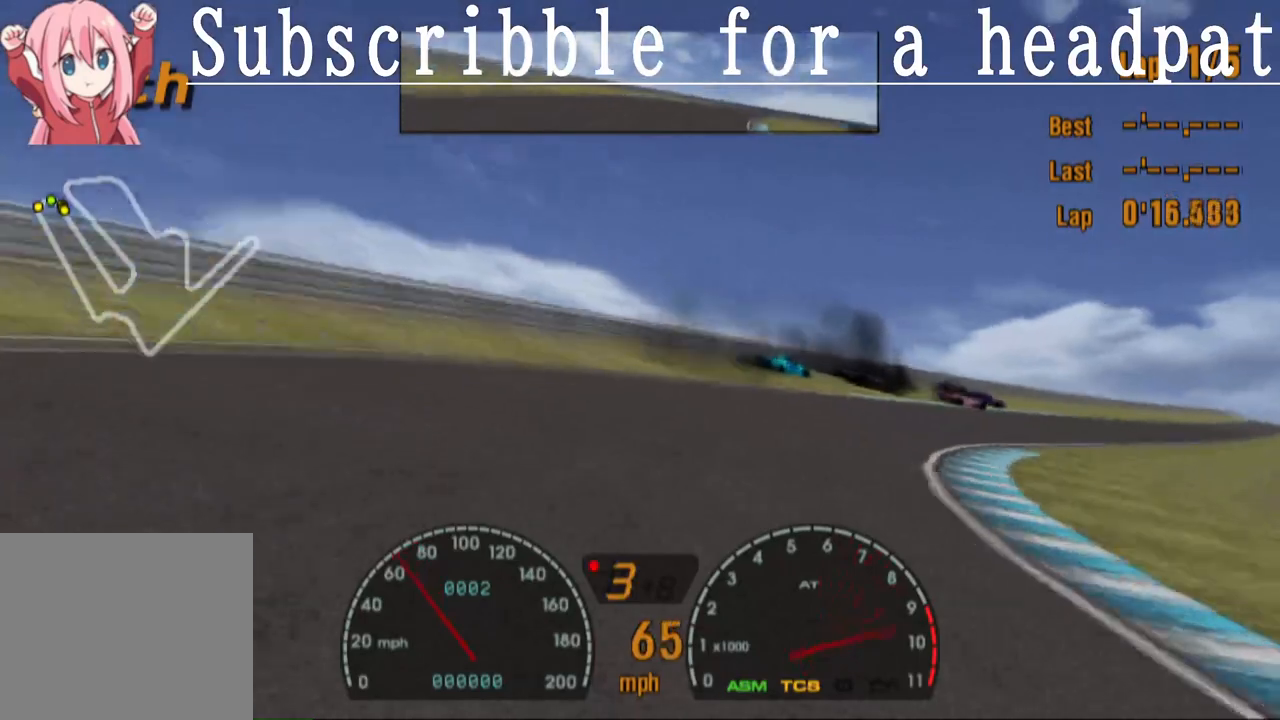
{"buttons": ["DPAD_RIGHT"], "left_stick": "center", "right_stick": "center", "events": [[33, "DPAD_RIGHT", "up"], [233, "DPAD_RIGHT", "down"], [417, "CROSS", "up"]]}
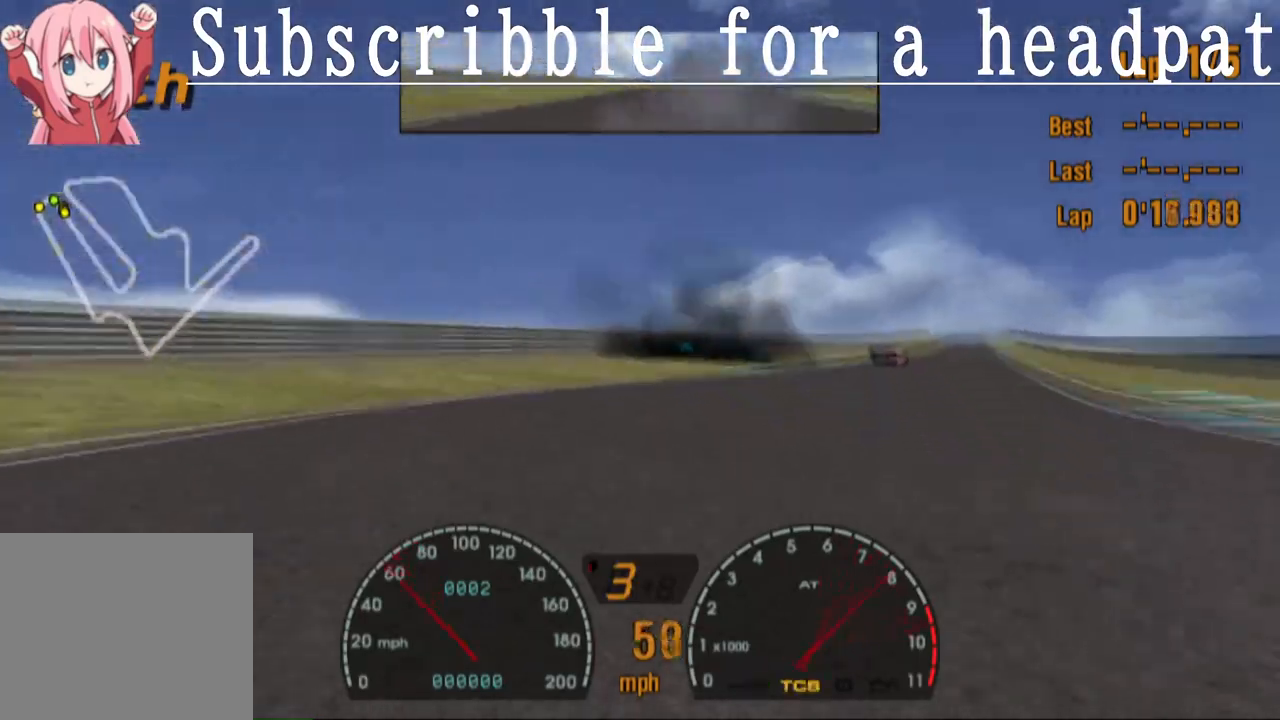
{"buttons": ["CROSS", "DPAD_RIGHT"], "left_stick": "center", "right_stick": "center", "events": [[100, "CROSS", "down"], [217, "DPAD_RIGHT", "up"], [317, "DPAD_RIGHT", "down"]]}
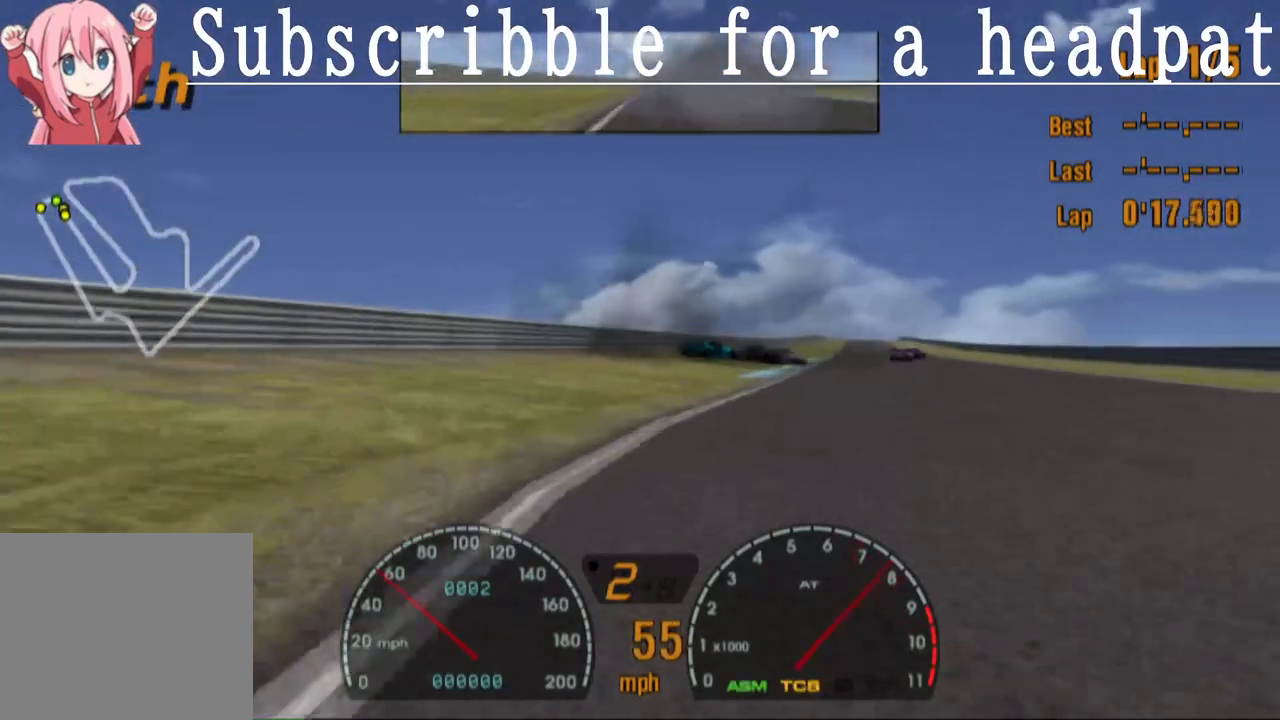
{"buttons": ["CROSS"], "left_stick": "center", "right_stick": "center", "events": [[367, "DPAD_RIGHT", "up"]]}
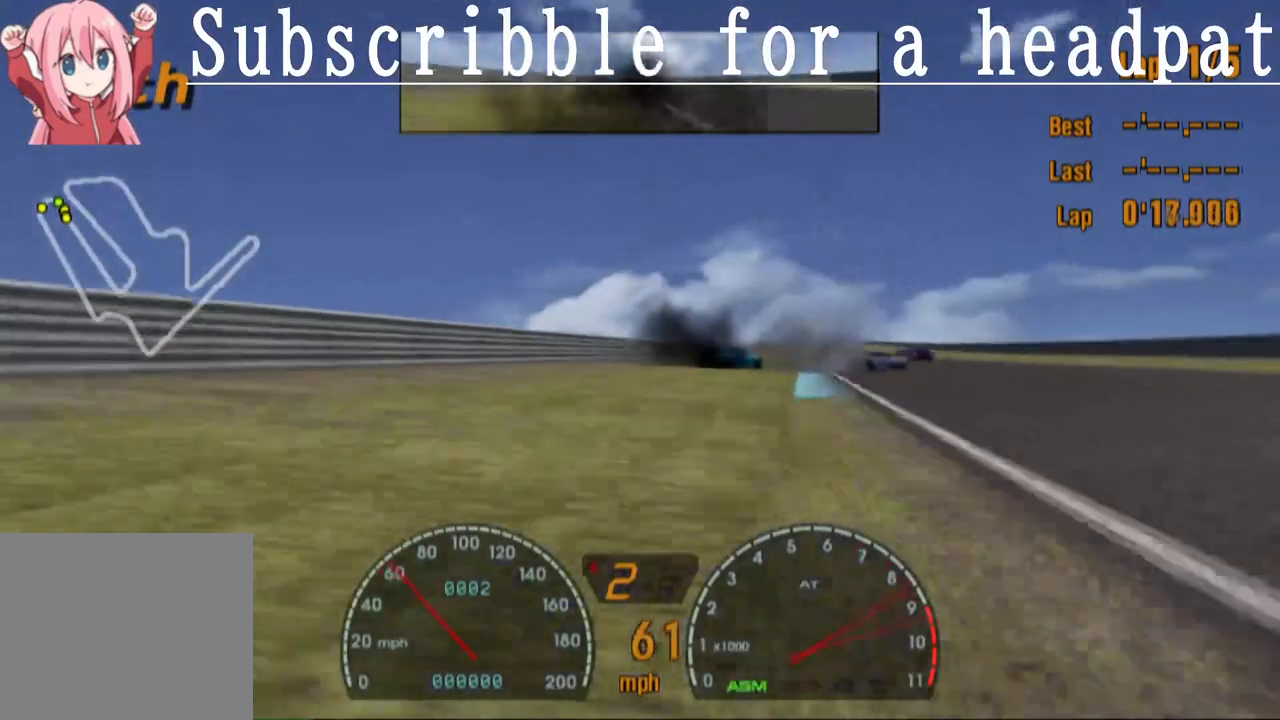
{"buttons": ["CROSS"], "left_stick": "center", "right_stick": "center", "events": [[383, "DPAD_RIGHT", "down"], [483, "DPAD_RIGHT", "up"]]}
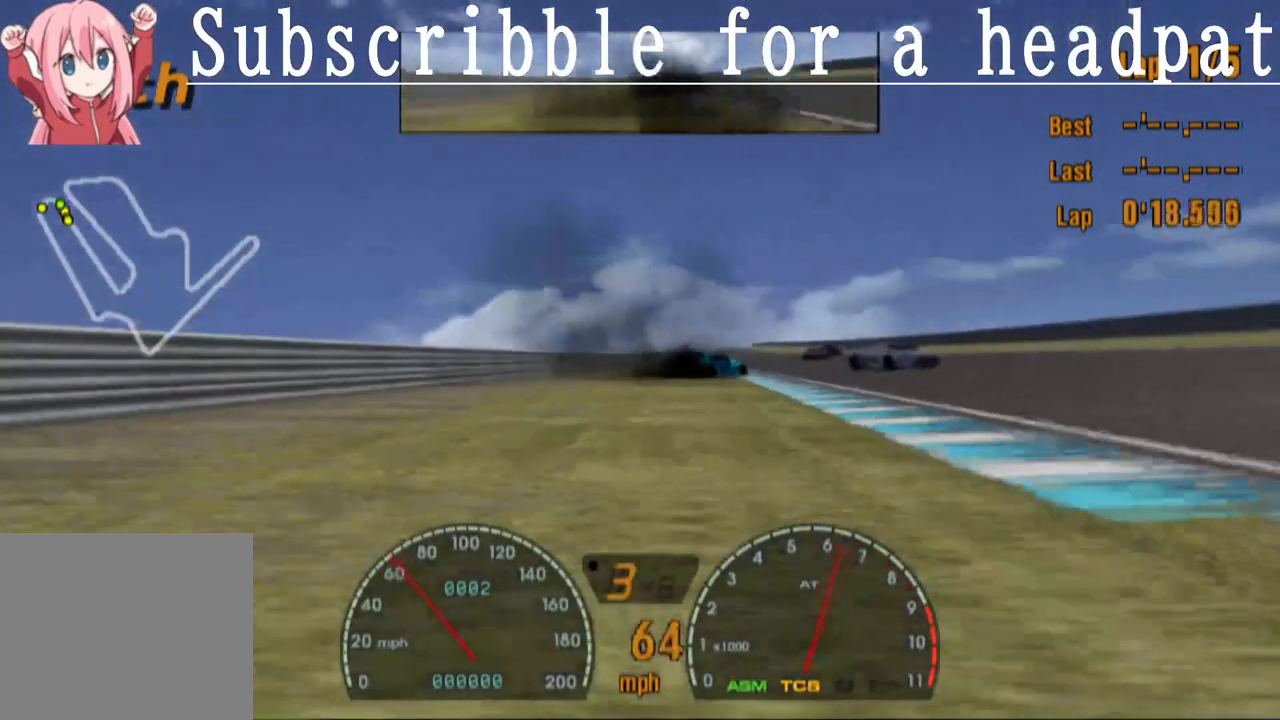
{"buttons": ["CROSS"], "left_stick": "center", "right_stick": "center", "events": []}
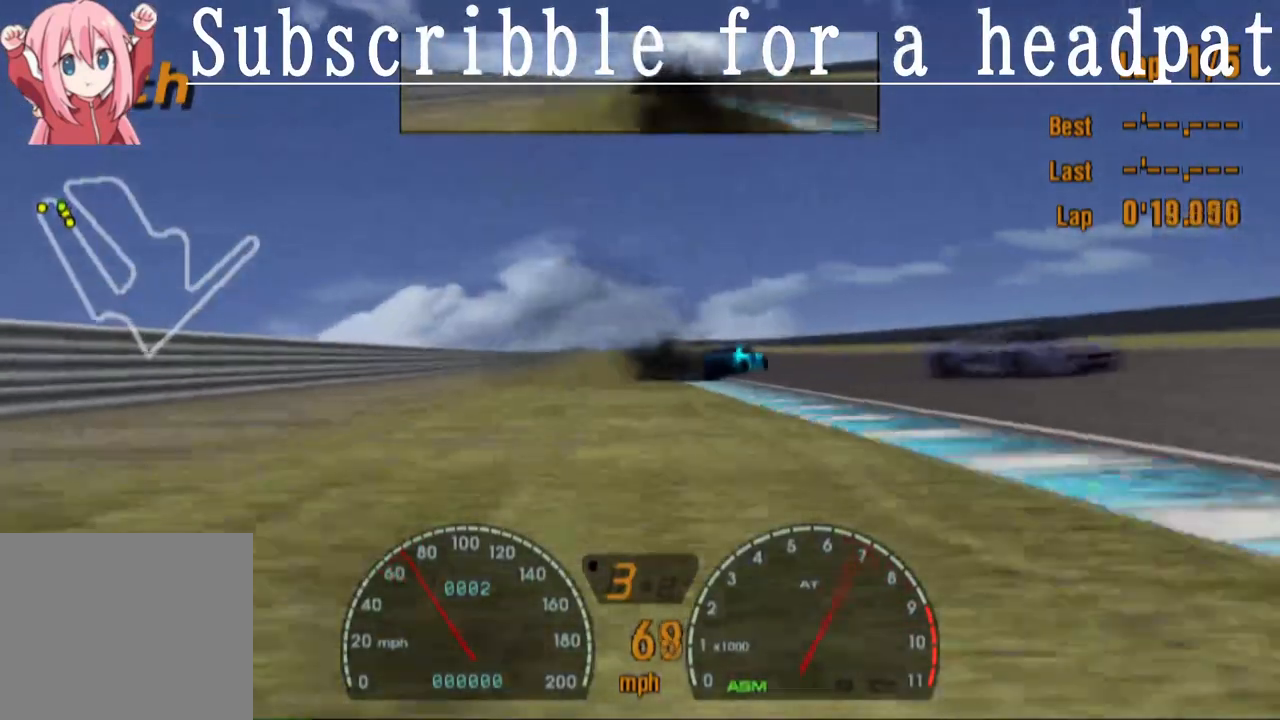
{"buttons": ["CROSS"], "left_stick": "center", "right_stick": "center", "events": []}
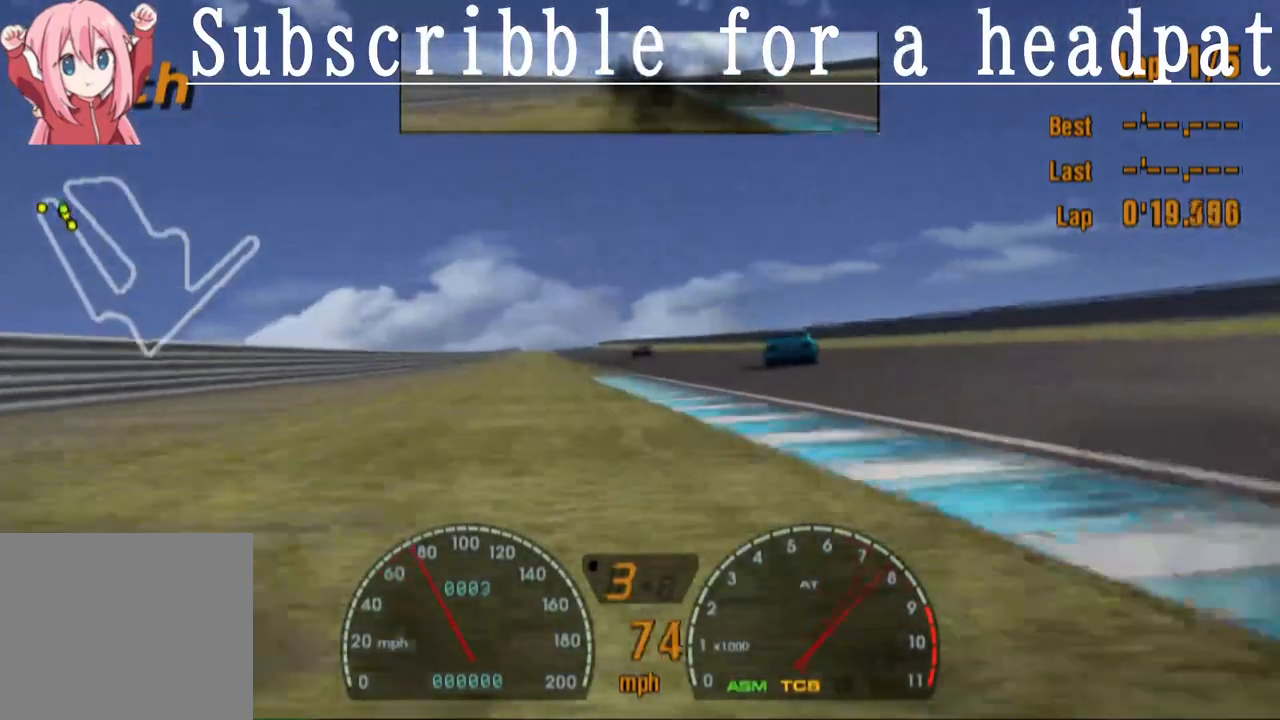
{"buttons": ["CROSS", "R1"], "left_stick": "center", "right_stick": "center", "events": [[67, "DPAD_LEFT", "down"], [133, "DPAD_LEFT", "up"], [283, "DPAD_LEFT", "down"], [367, "DPAD_LEFT", "up"], [450, "R1", "down"]]}
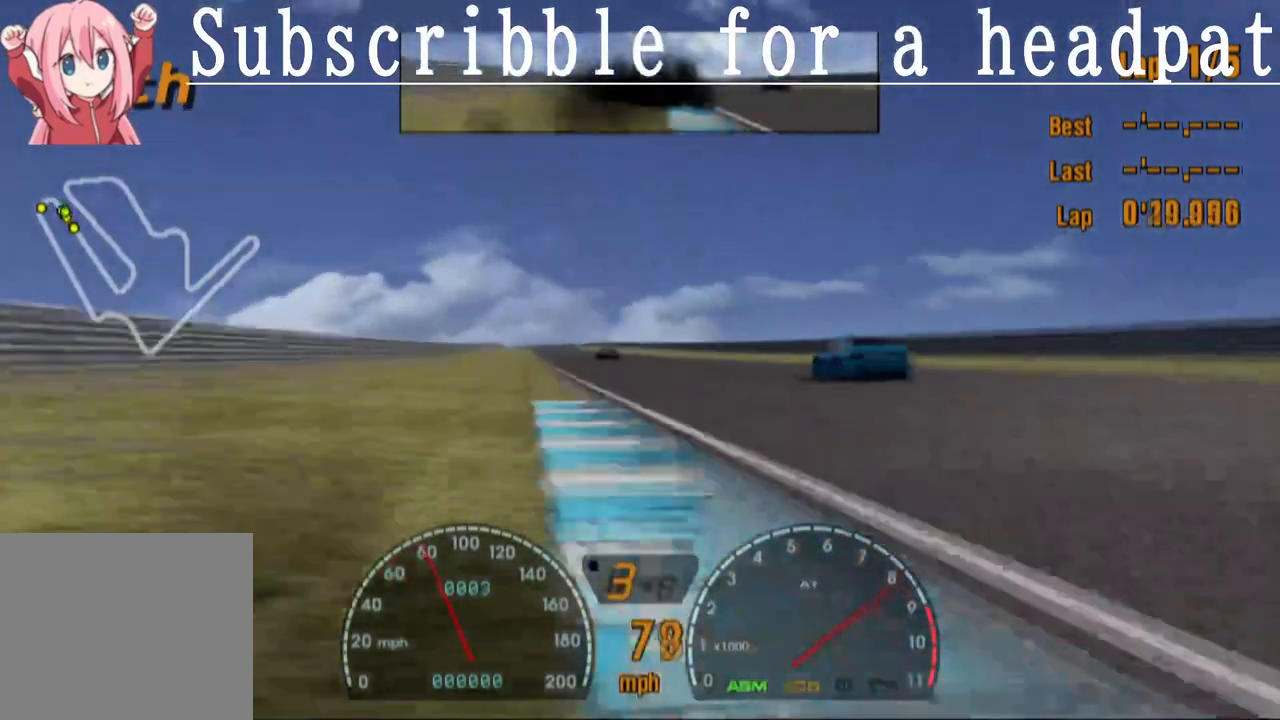
{"buttons": ["CROSS"], "left_stick": "center", "right_stick": "center", "events": [[83, "R1", "up"]]}
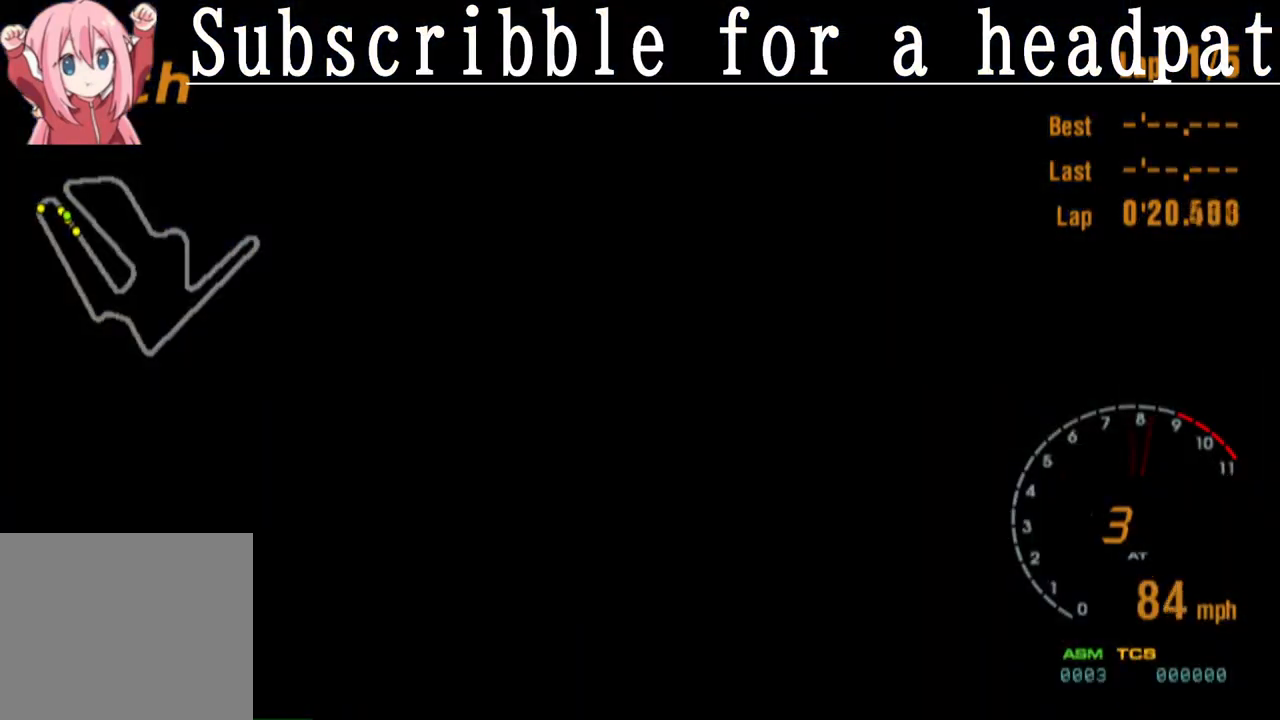
{"buttons": ["CROSS"], "left_stick": "center", "right_stick": "center", "events": []}
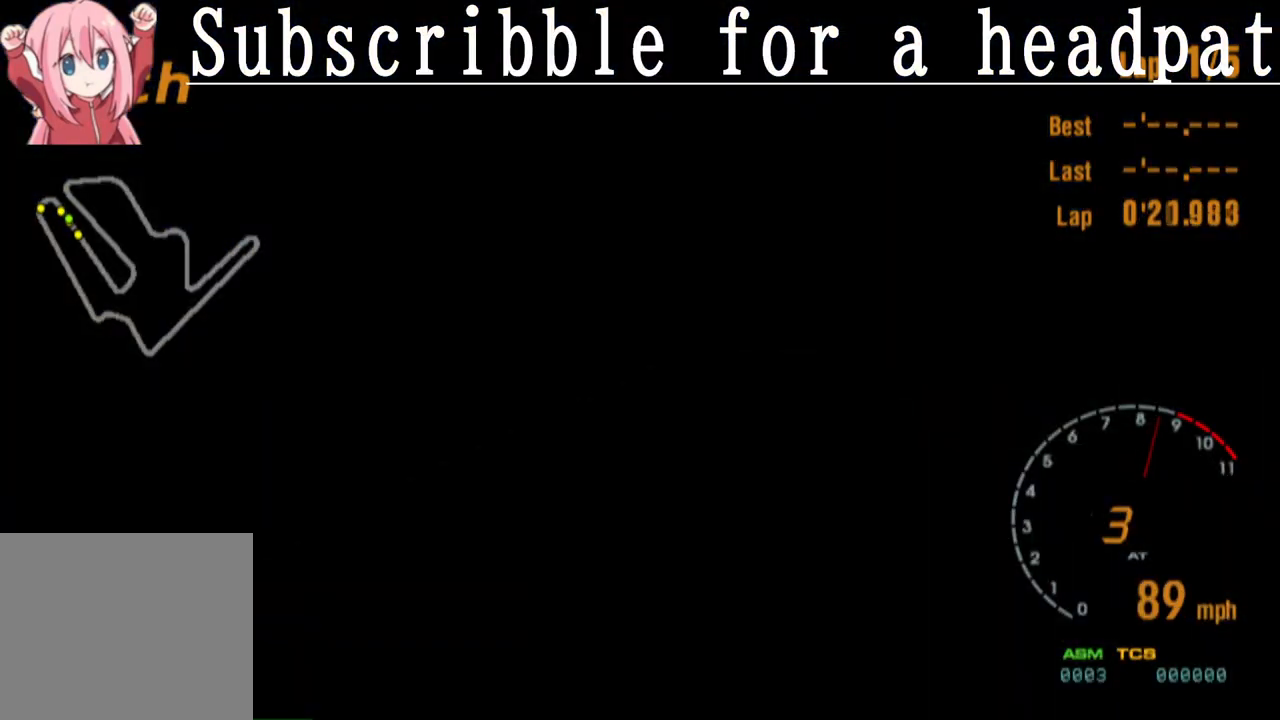
{"buttons": ["CROSS"], "left_stick": "center", "right_stick": "center", "events": [[83, "R1", "down"], [233, "R1", "up"]]}
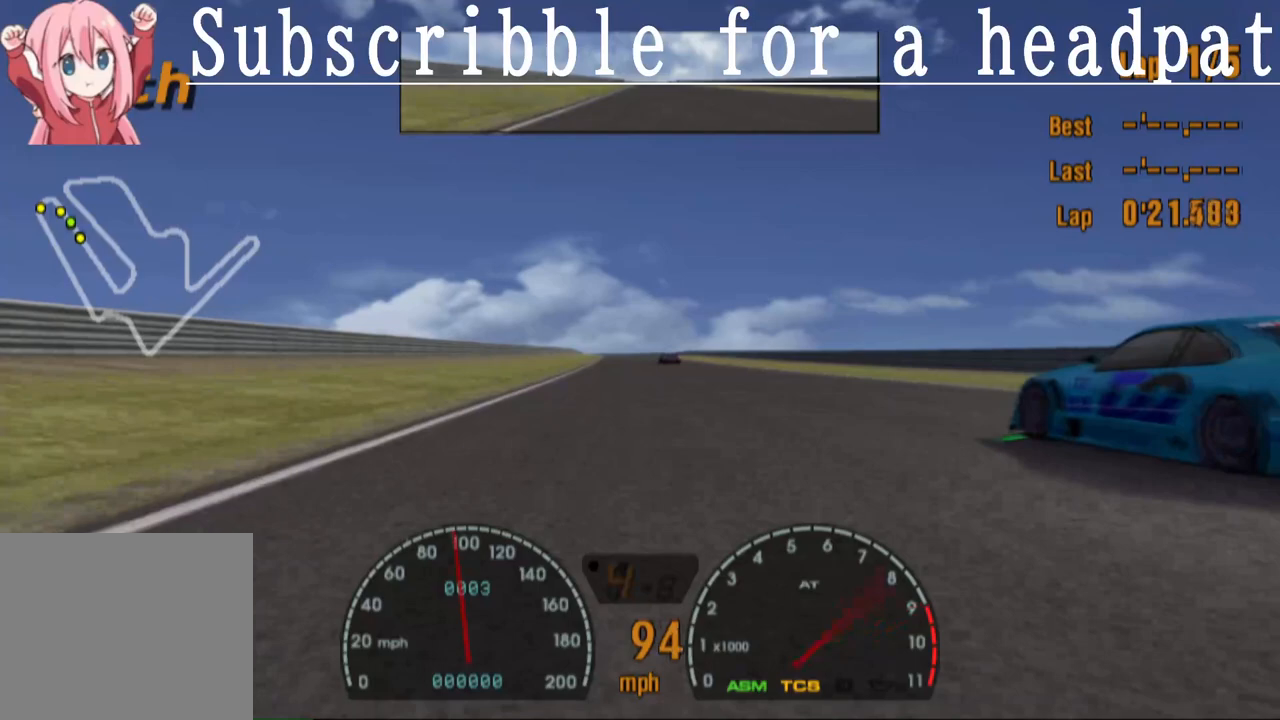
{"buttons": ["CROSS"], "left_stick": "center", "right_stick": "center", "events": [[233, "R1", "down"], [333, "R1", "up"]]}
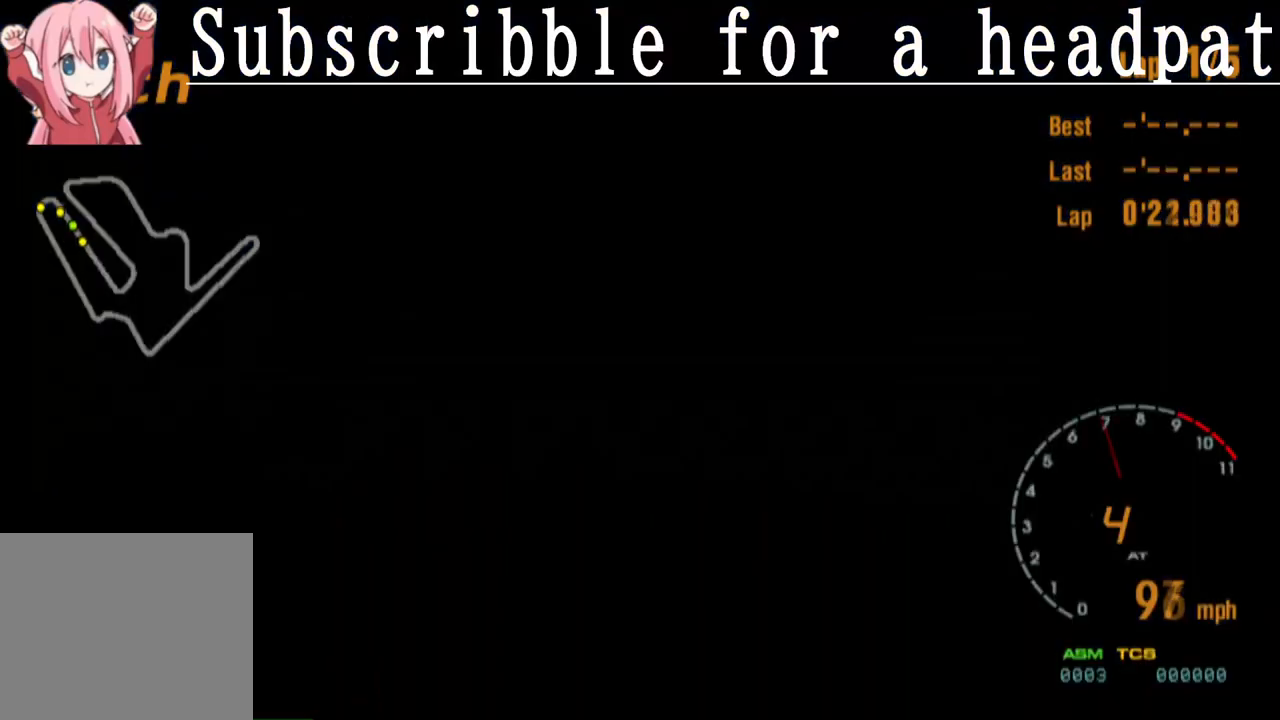
{"buttons": ["CROSS"], "left_stick": "center", "right_stick": "center", "events": []}
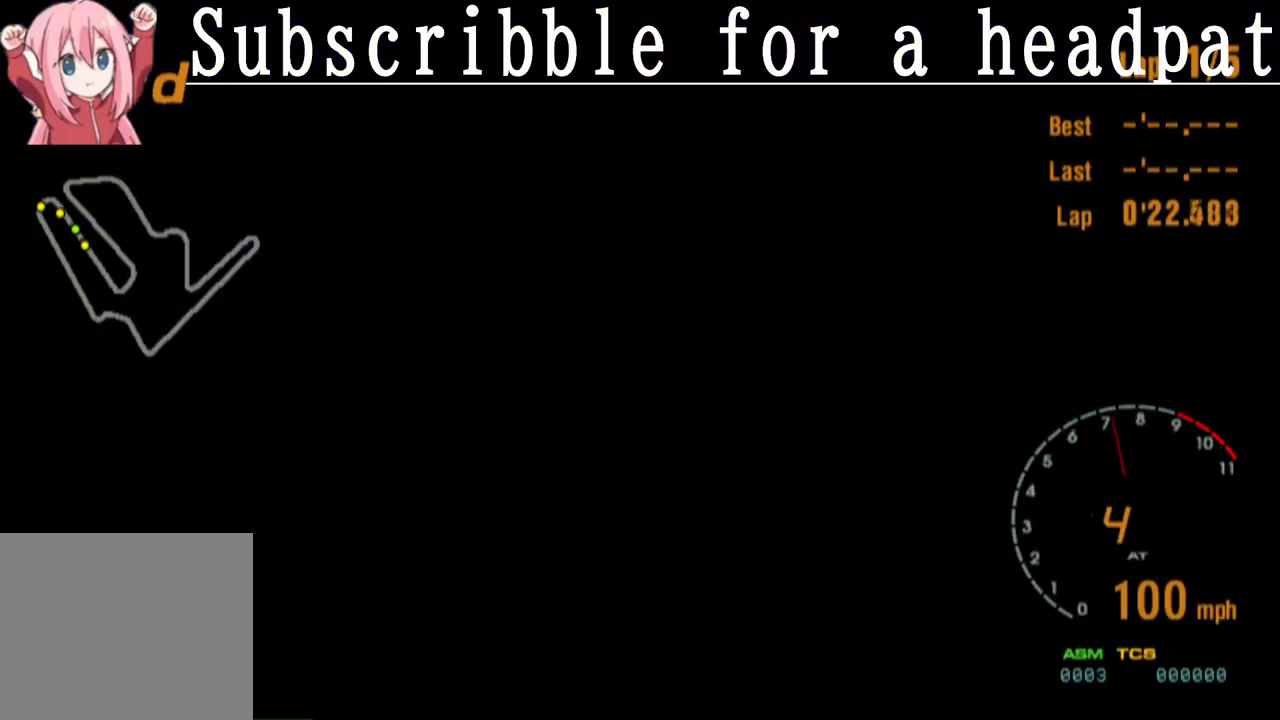
{"buttons": ["CROSS"], "left_stick": "center", "right_stick": "center", "events": []}
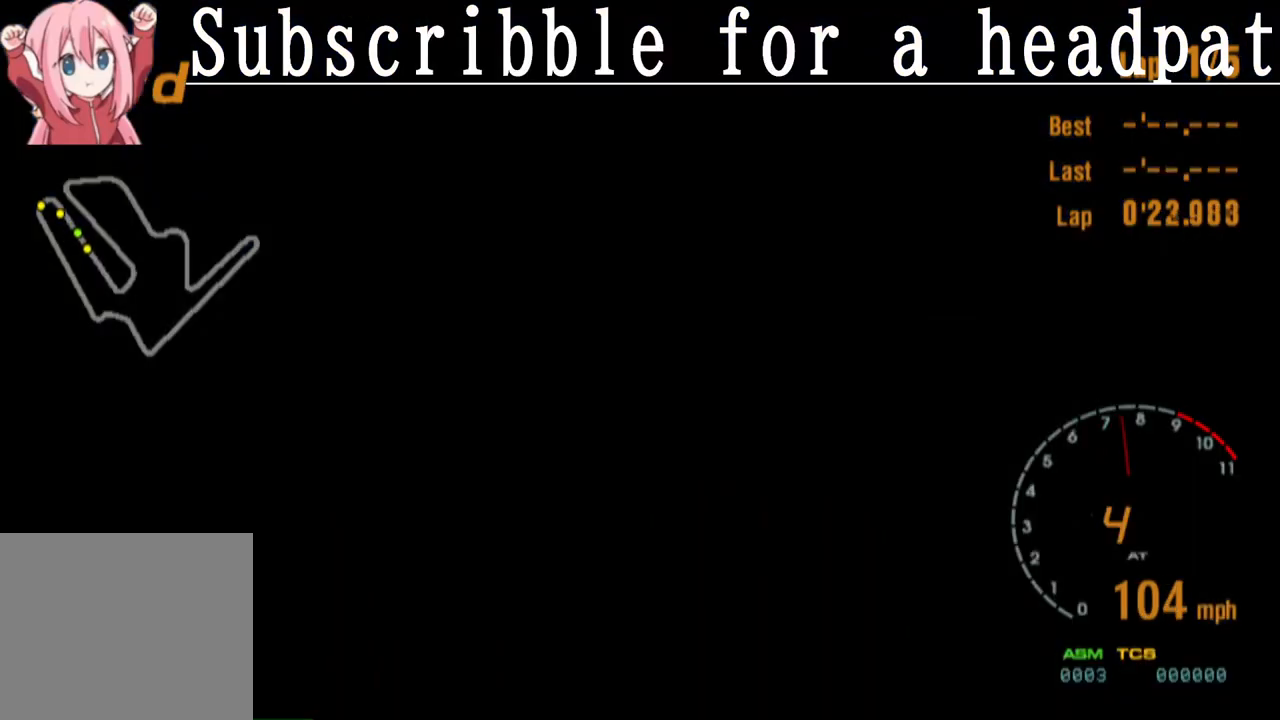
{"buttons": ["CROSS"], "left_stick": "center", "right_stick": "center", "events": []}
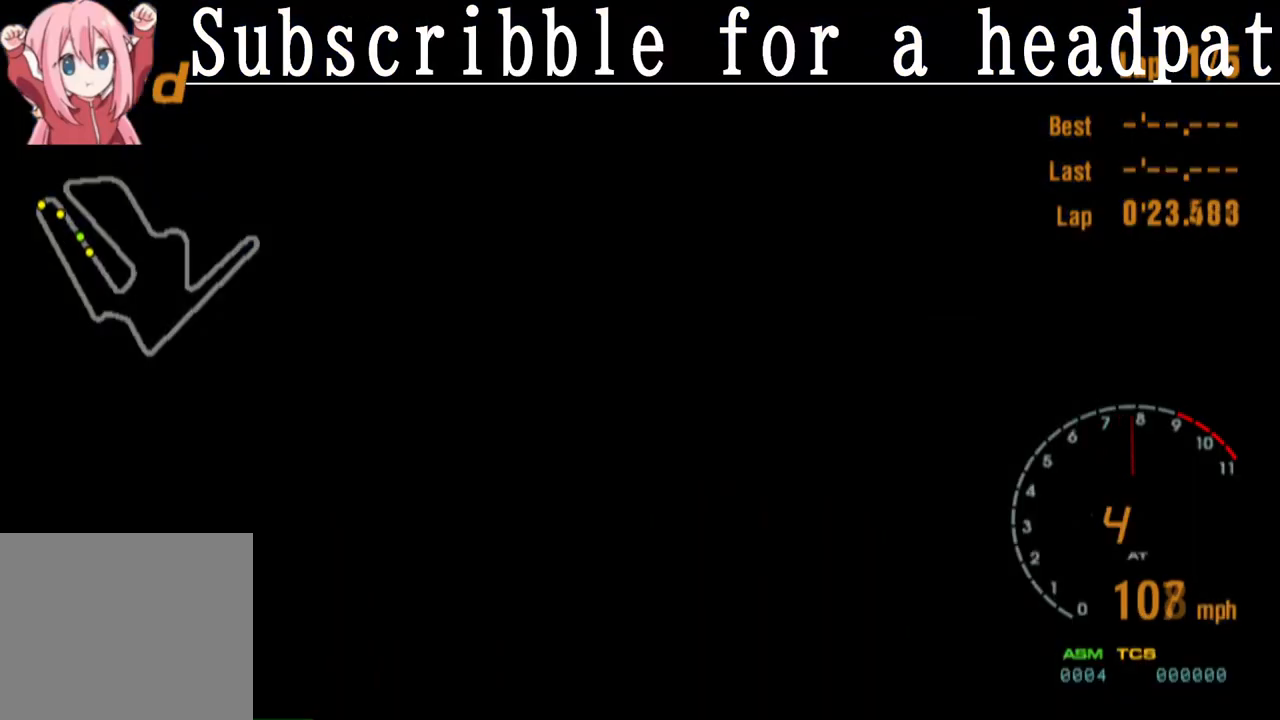
{"buttons": ["CROSS"], "left_stick": "center", "right_stick": "center", "events": []}
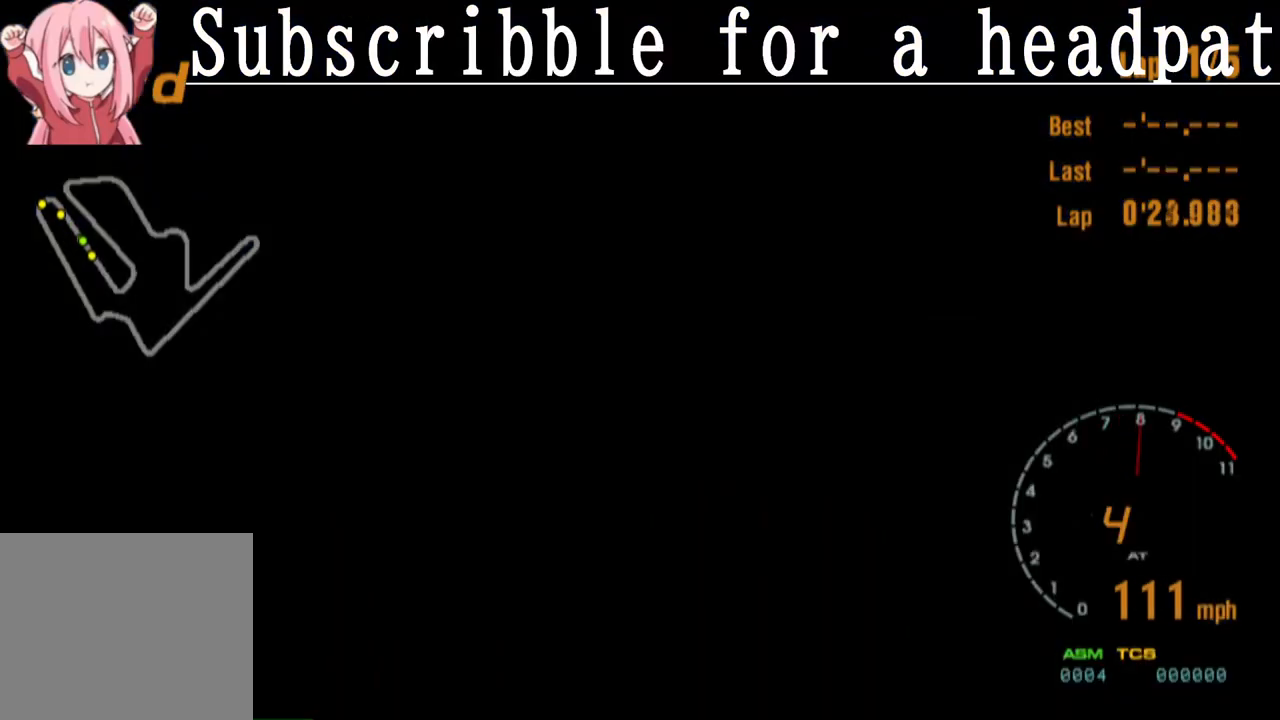
{"buttons": ["CROSS"], "left_stick": "center", "right_stick": "center", "events": []}
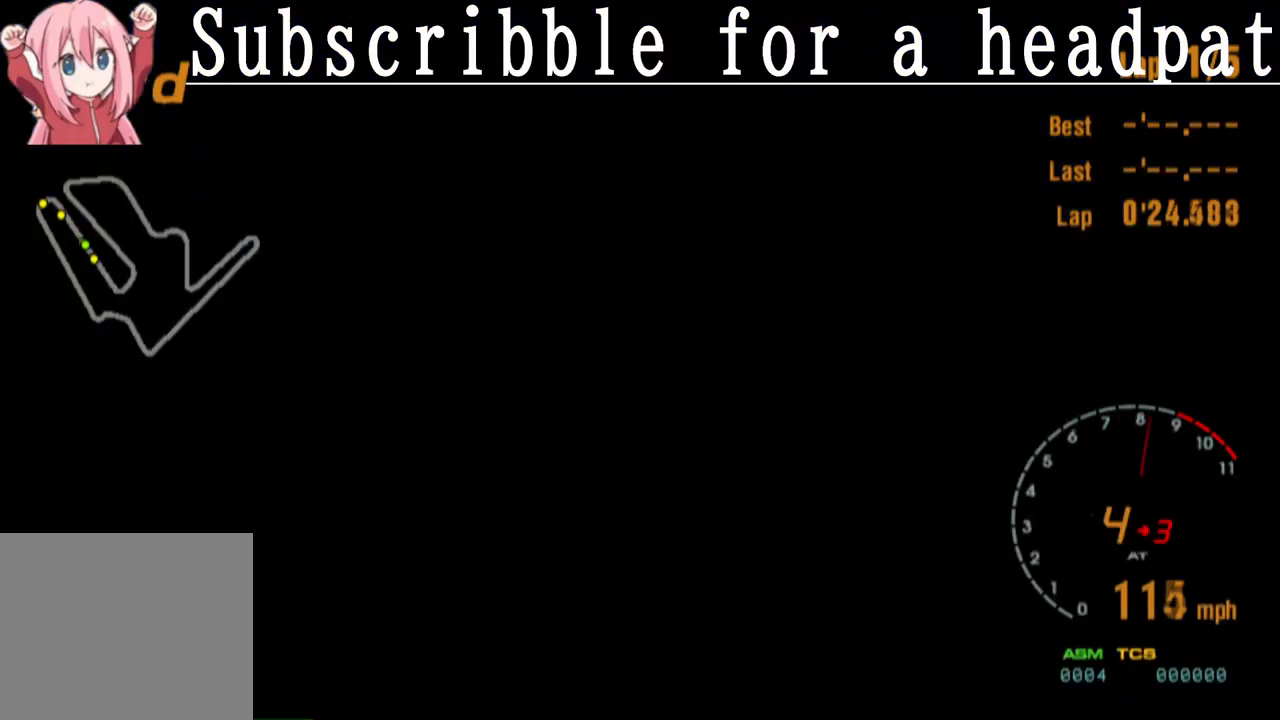
{"buttons": ["CROSS"], "left_stick": "center", "right_stick": "center", "events": []}
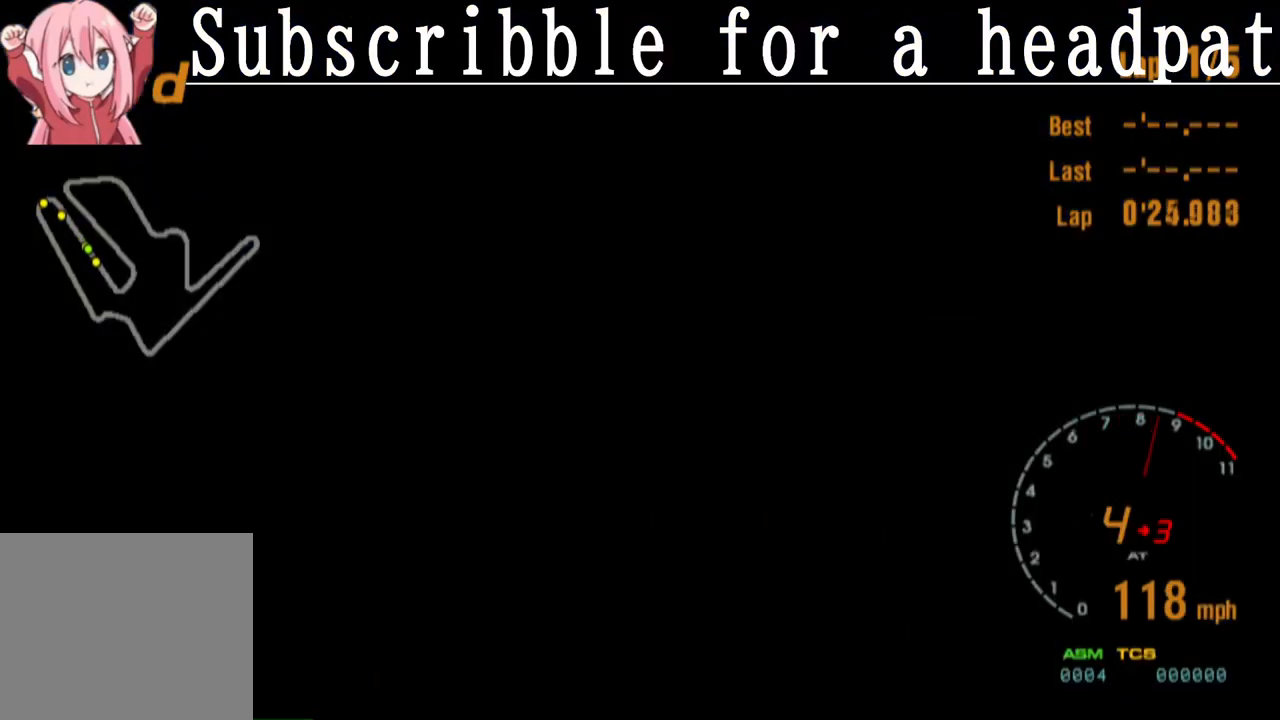
{"buttons": ["CROSS"], "left_stick": "center", "right_stick": "center", "events": []}
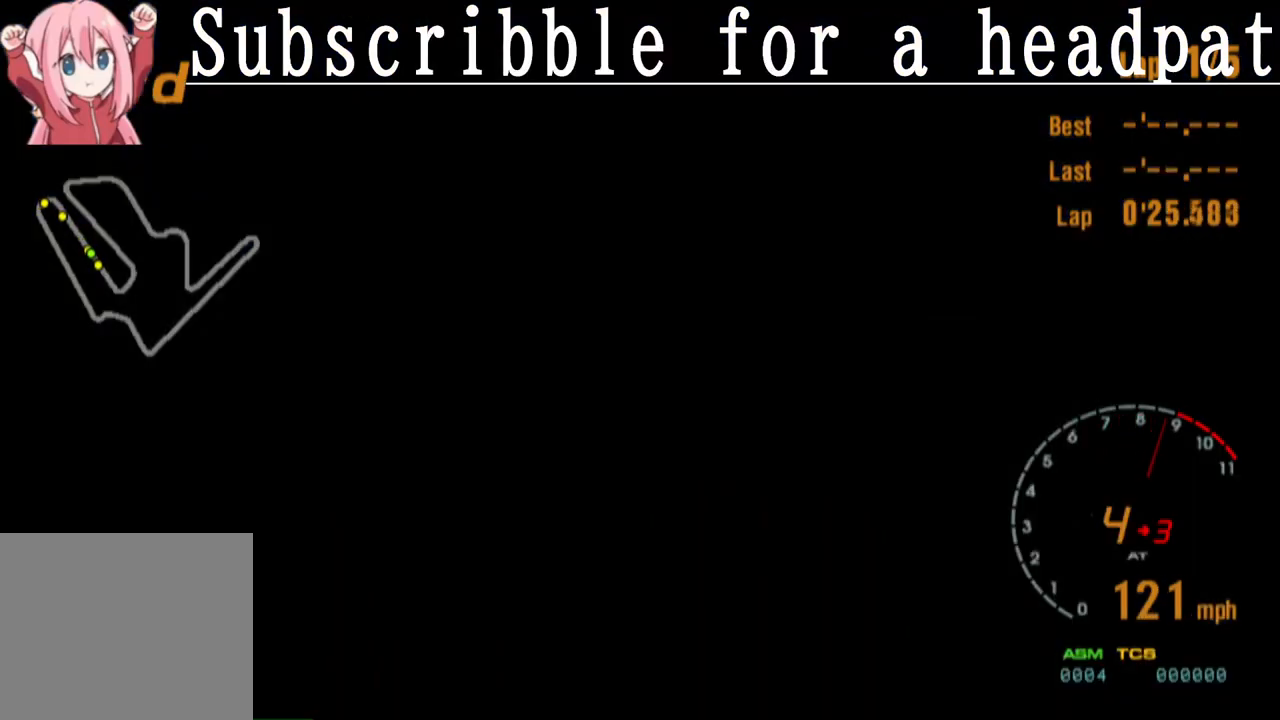
{"buttons": ["CROSS"], "left_stick": "center", "right_stick": "center", "events": [[133, "R1", "down"], [217, "R1", "up"]]}
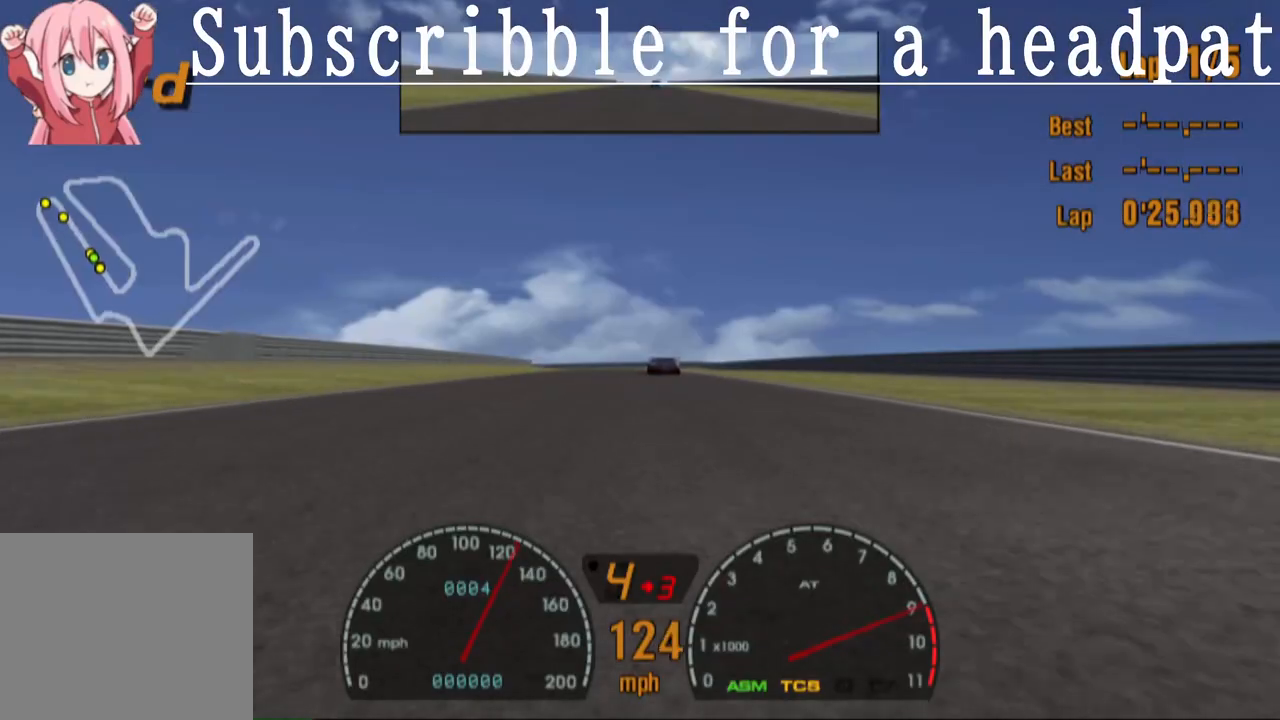
{"buttons": ["CROSS"], "left_stick": "center", "right_stick": "center", "events": [[200, "R1", "down"], [267, "R1", "up"]]}
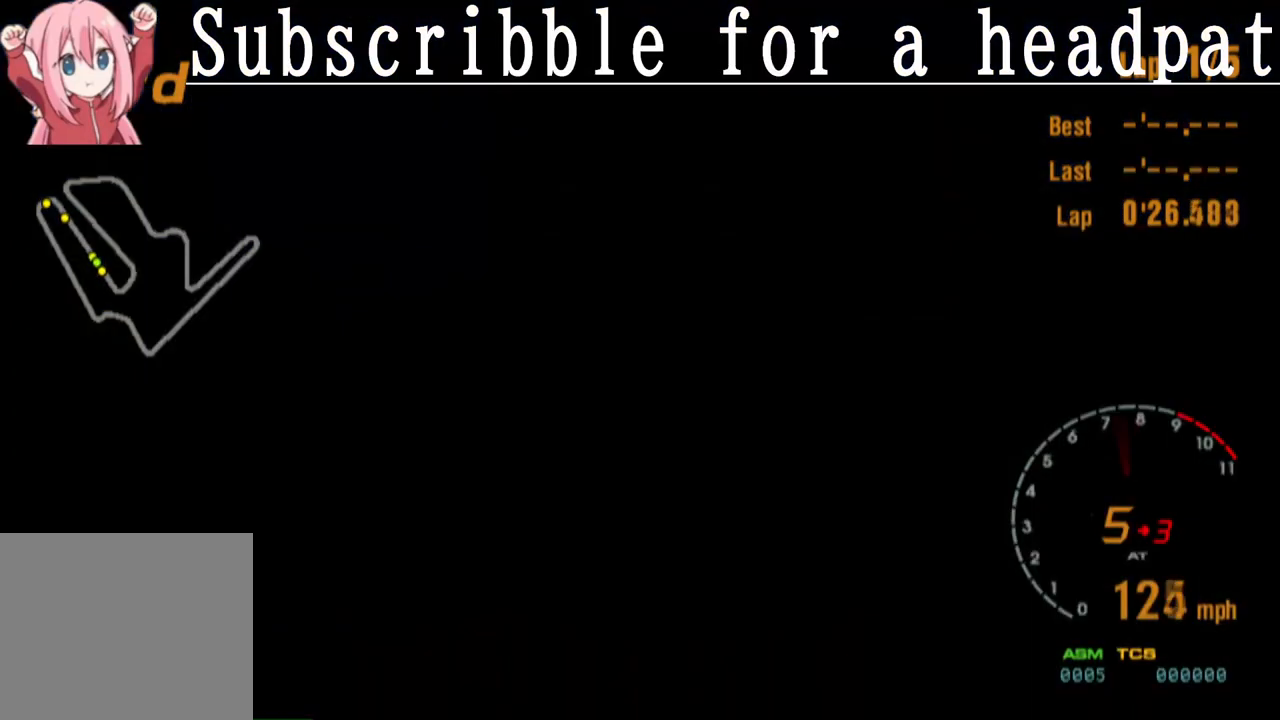
{"buttons": ["CROSS"], "left_stick": "center", "right_stick": "center", "events": [[300, "R1", "down"], [400, "R1", "up"]]}
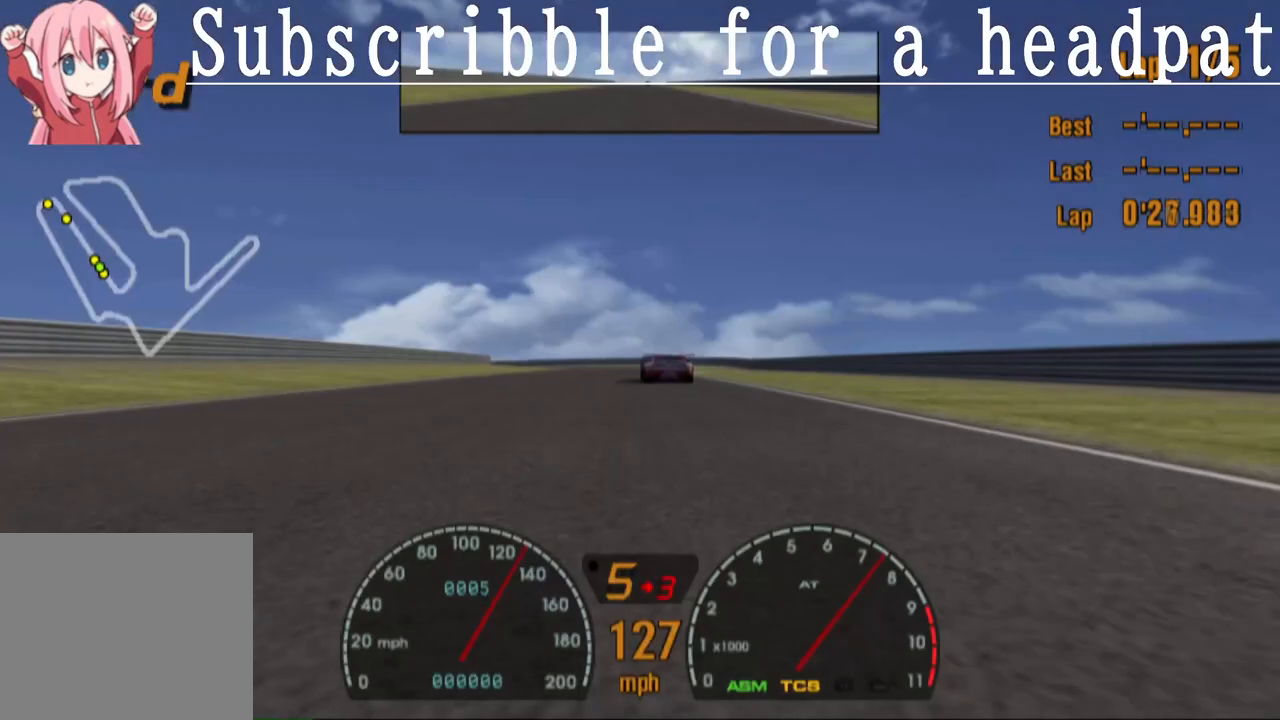
{"buttons": ["CROSS"], "left_stick": "center", "right_stick": "center", "events": [[317, "DPAD_LEFT", "down"], [433, "DPAD_LEFT", "up"]]}